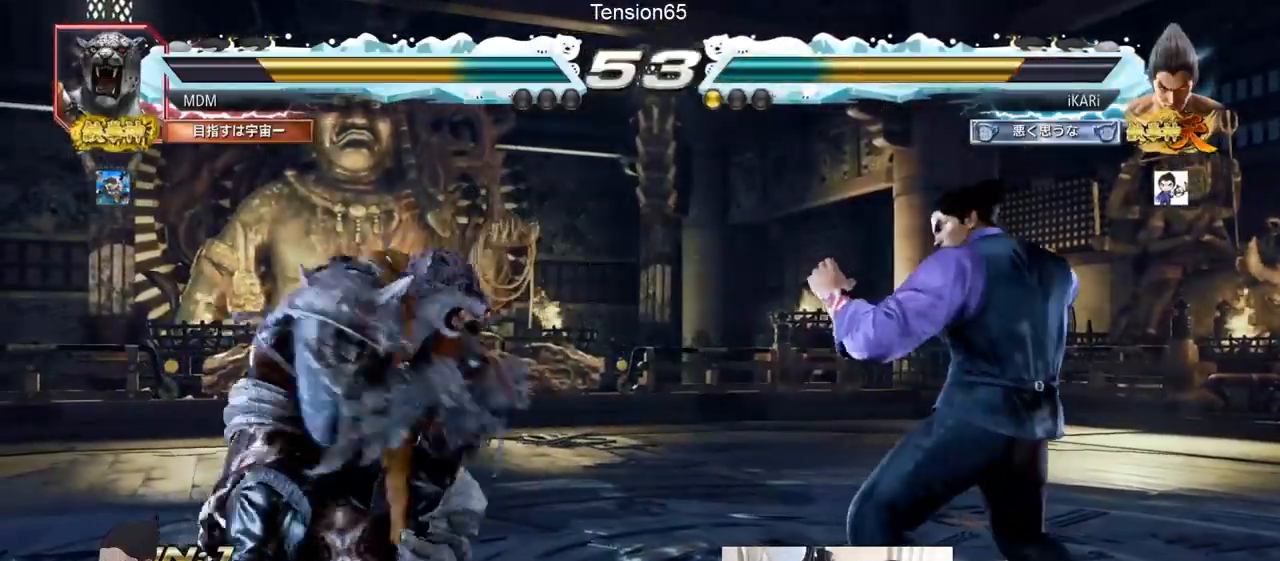
Gameplay with a controller (arcade stick); each line is a JSON object with the inputs held at the frame after it. "events" lists button and stick changes between this image and that frame as [ms after this image, input, new state], when the widget could be followed in between. Not read: L3 R3.
{"buttons": [], "left_stick": "center", "events": [[133, "left_stick", "center"], [483, "CROSS", "down"], [500, "CROSS", "up"]]}
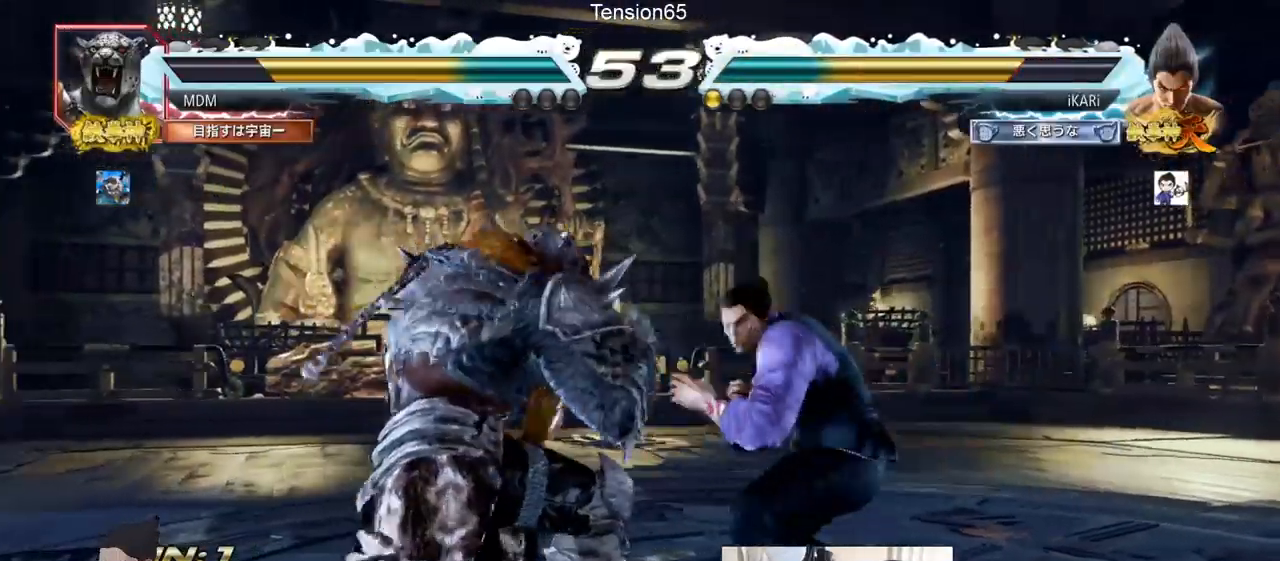
{"buttons": [], "left_stick": "center", "events": [[217, "TRIANGLE", "down"], [267, "TRIANGLE", "up"], [317, "TRIANGLE", "down"], [401, "TRIANGLE", "up"]]}
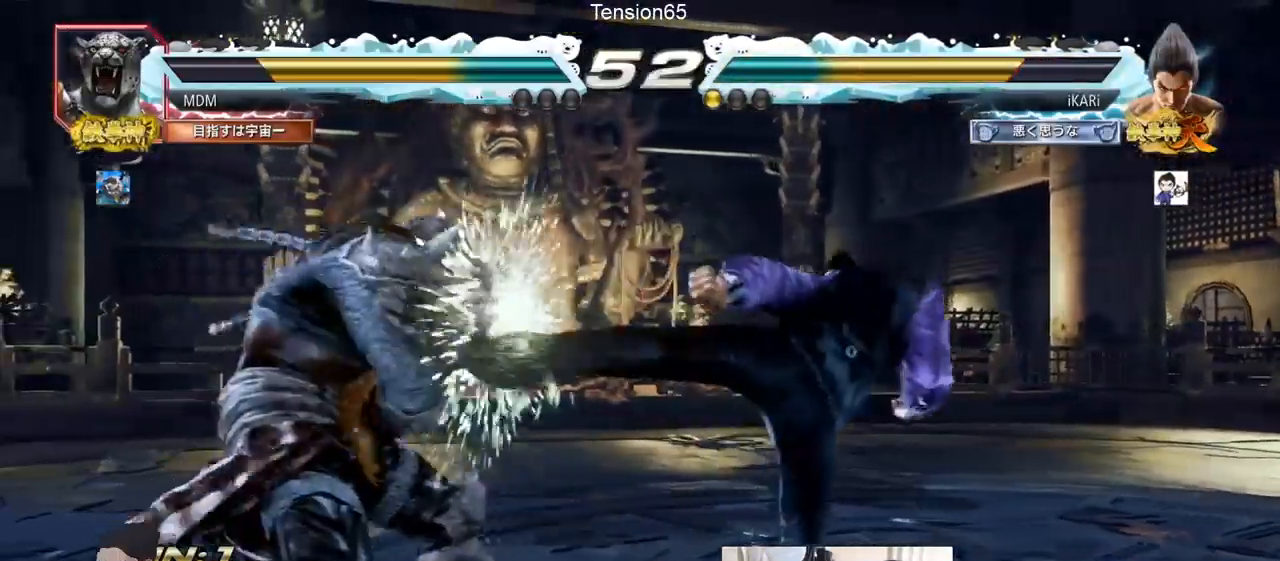
{"buttons": [], "left_stick": "right"}
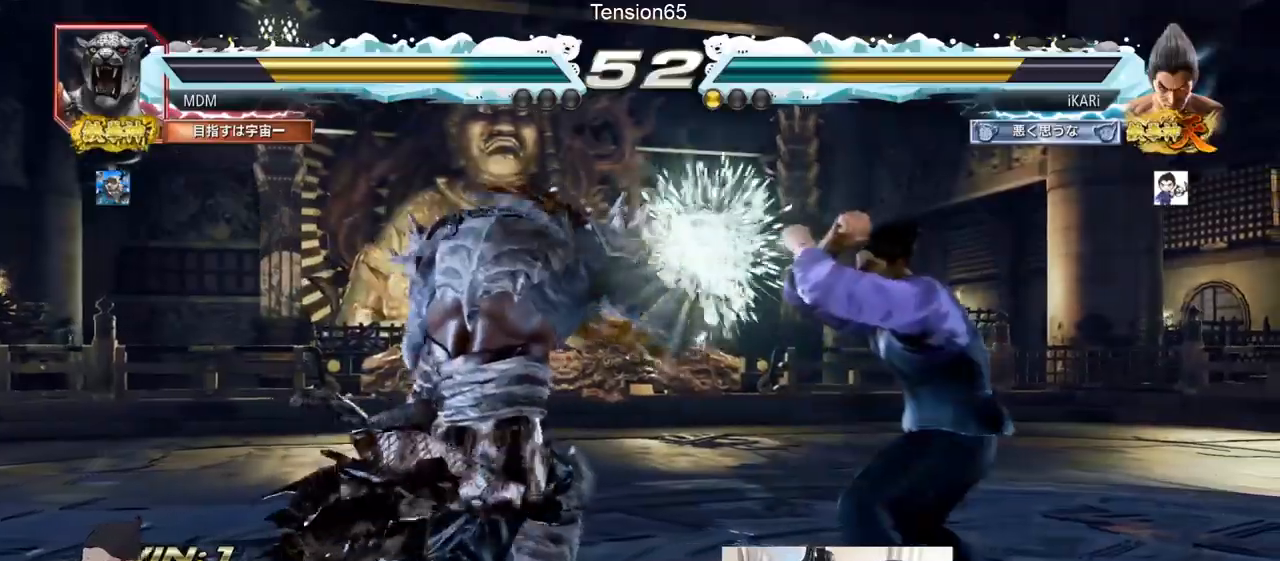
{"buttons": [], "left_stick": "down-left", "events": [[134, "left_stick", "center"], [217, "left_stick", "right"], [467, "left_stick", "down-left"]]}
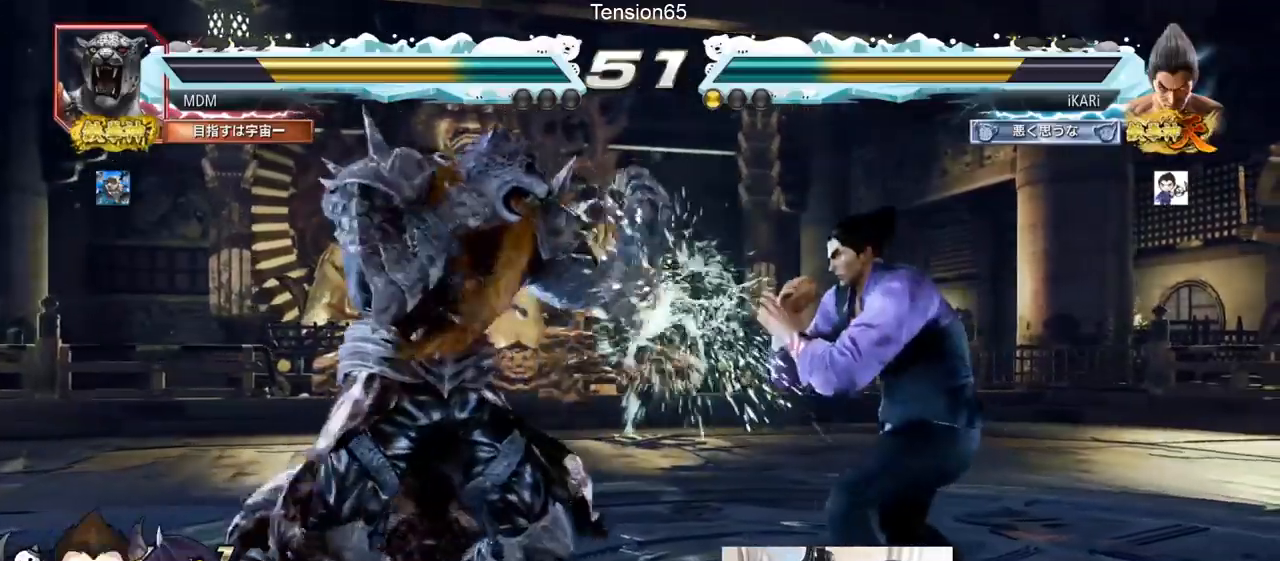
{"buttons": [], "left_stick": "right"}